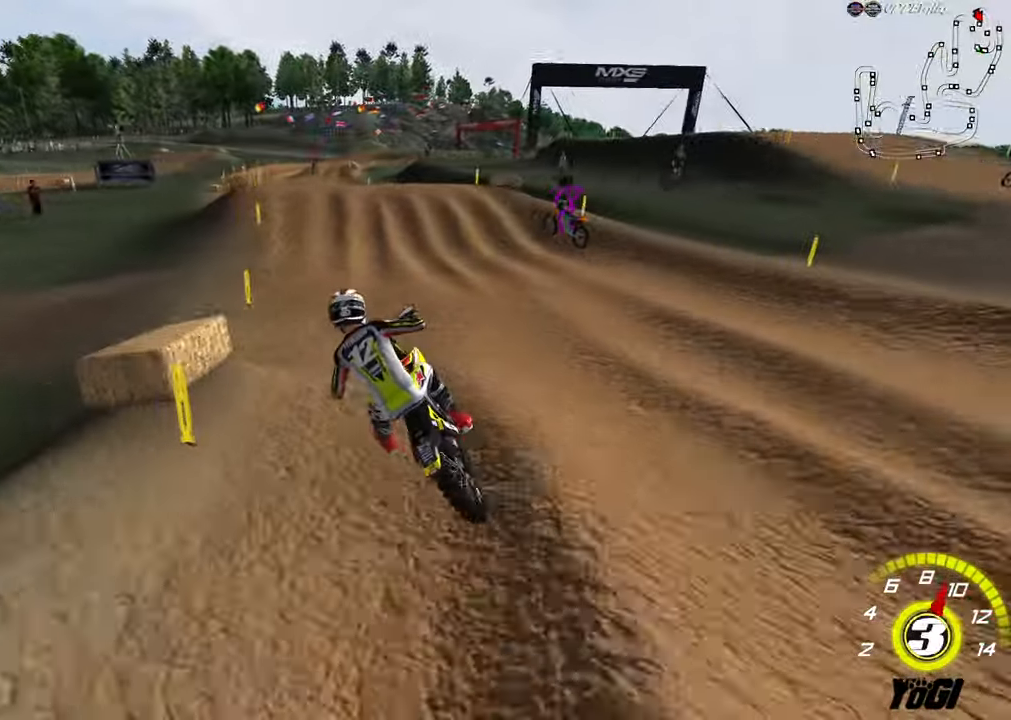
Gameplay with a controller (Xbox layout); each line is a JSON object with the inputs held at the frame after it. "events" lists button and stick changes between this image and that frame as [ms after this image, input, new state], when the widget could be followed in between.
{"buttons": ["R2"], "left_stick": "center", "right_stick": "center", "events": [[134, "B", "up"], [150, "left_stick", "center"], [350, "left_stick", "right"], [417, "left_stick", "center"]]}
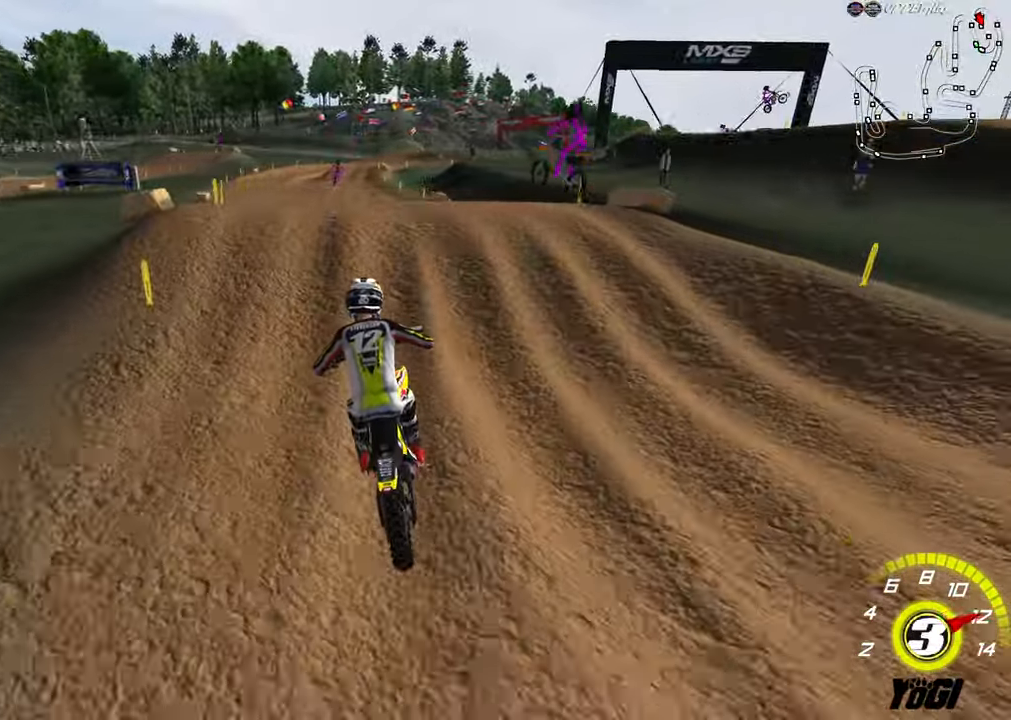
{"buttons": [], "left_stick": "up-left", "right_stick": "center", "events": [[34, "left_stick", "up-left"], [134, "B", "down"], [134, "left_stick", "up-right"], [184, "left_stick", "down-right"], [234, "B", "up"], [284, "B", "down"], [334, "left_stick", "left"], [384, "B", "up"], [467, "left_stick", "up-left"], [484, "R2", "up"]]}
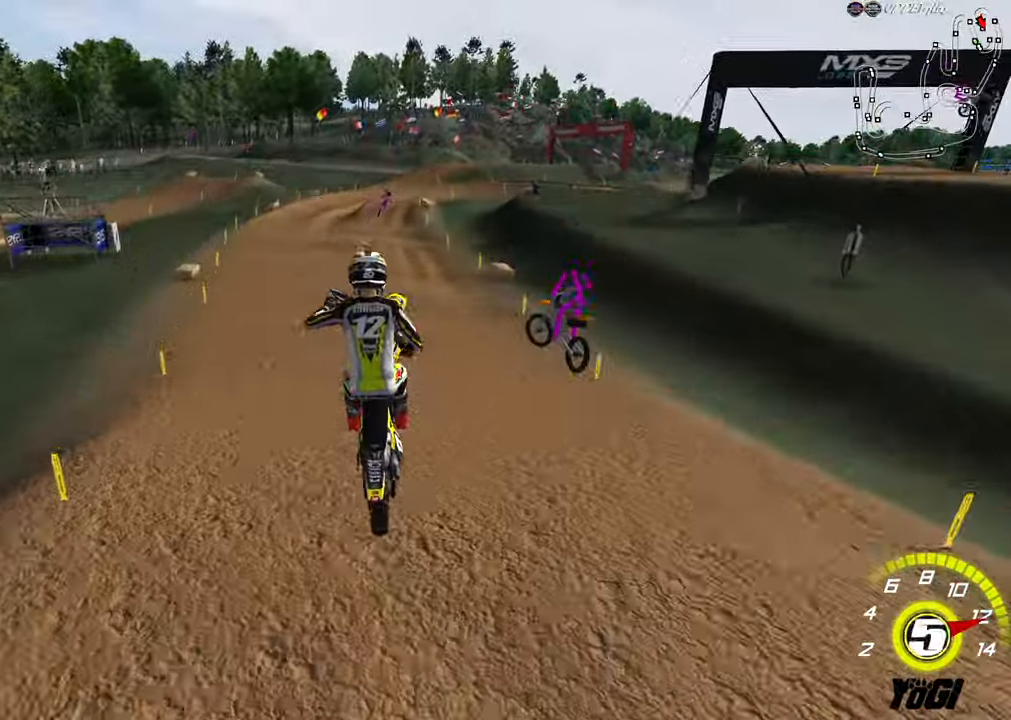
{"buttons": ["L1", "R2"], "left_stick": "center", "right_stick": "center", "events": [[134, "R2", "down"], [150, "left_stick", "up"], [217, "L1", "down"], [217, "R3", "down"], [400, "left_stick", "center"], [417, "R3", "up"]]}
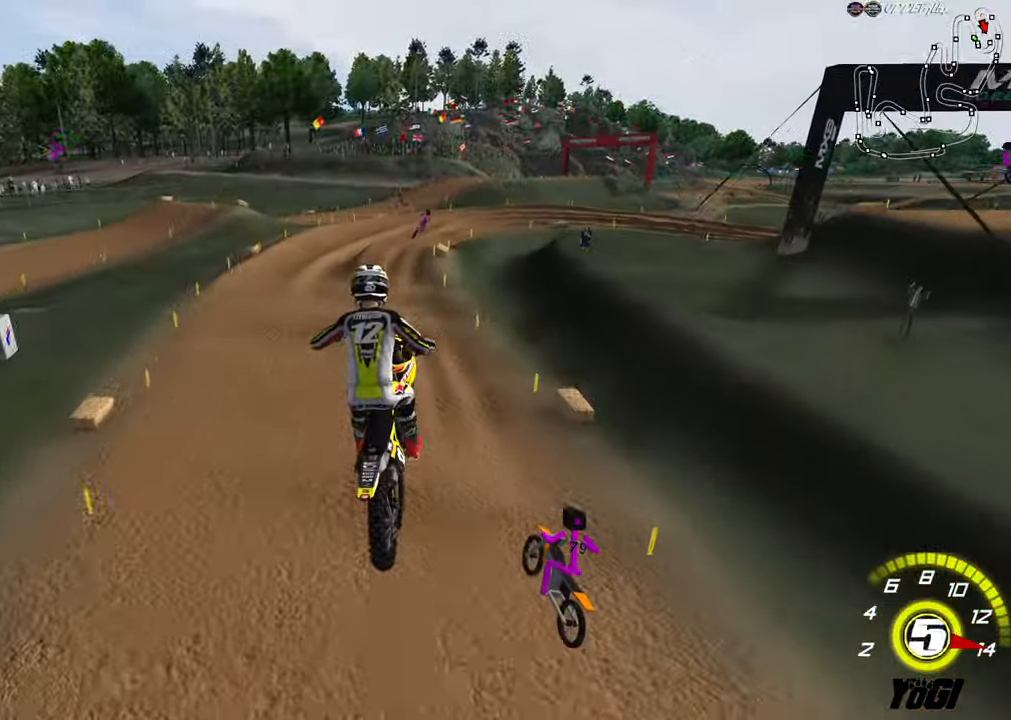
{"buttons": ["R2"], "left_stick": "center", "right_stick": "center", "events": [[84, "X", "down"], [184, "X", "up"], [234, "X", "down"], [334, "L1", "up"], [367, "X", "up"]]}
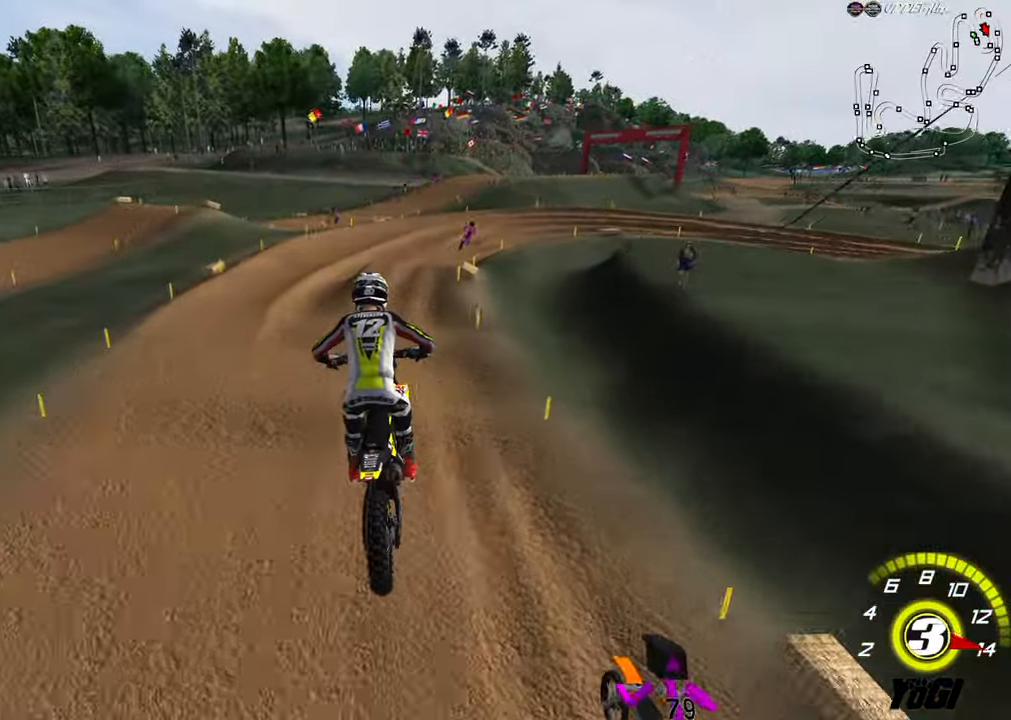
{"buttons": [], "left_stick": "center", "right_stick": "center", "events": [[434, "R2", "up"]]}
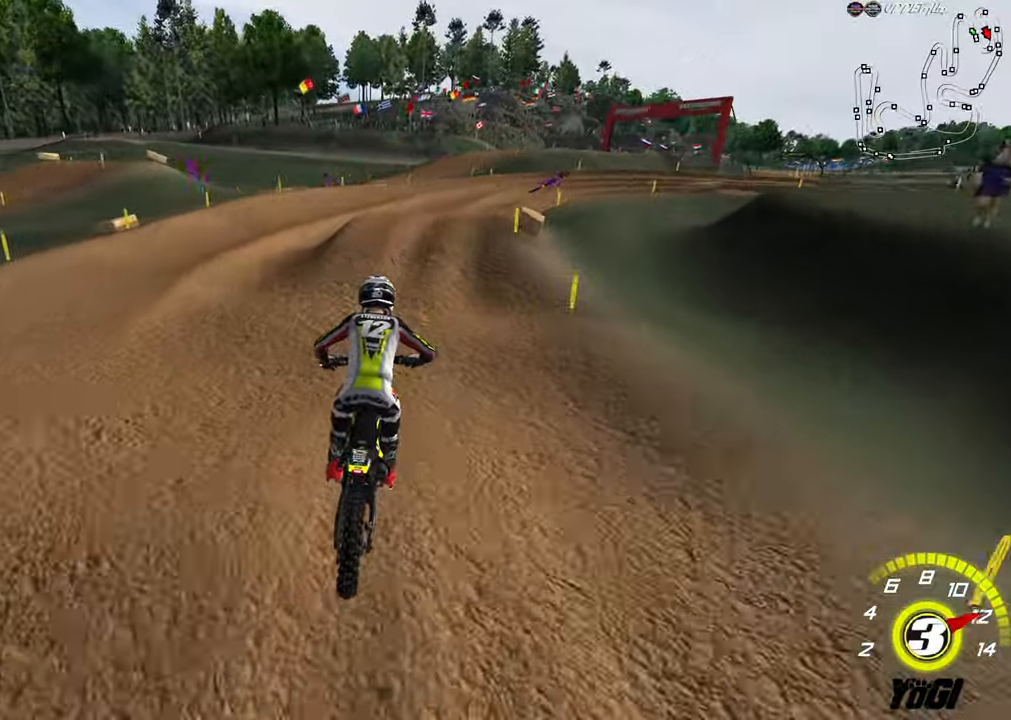
{"buttons": ["L2"], "left_stick": "down-right", "right_stick": "center", "events": [[50, "left_stick", "down-right"], [84, "R2", "down"], [250, "R2", "up"], [433, "L2", "down"]]}
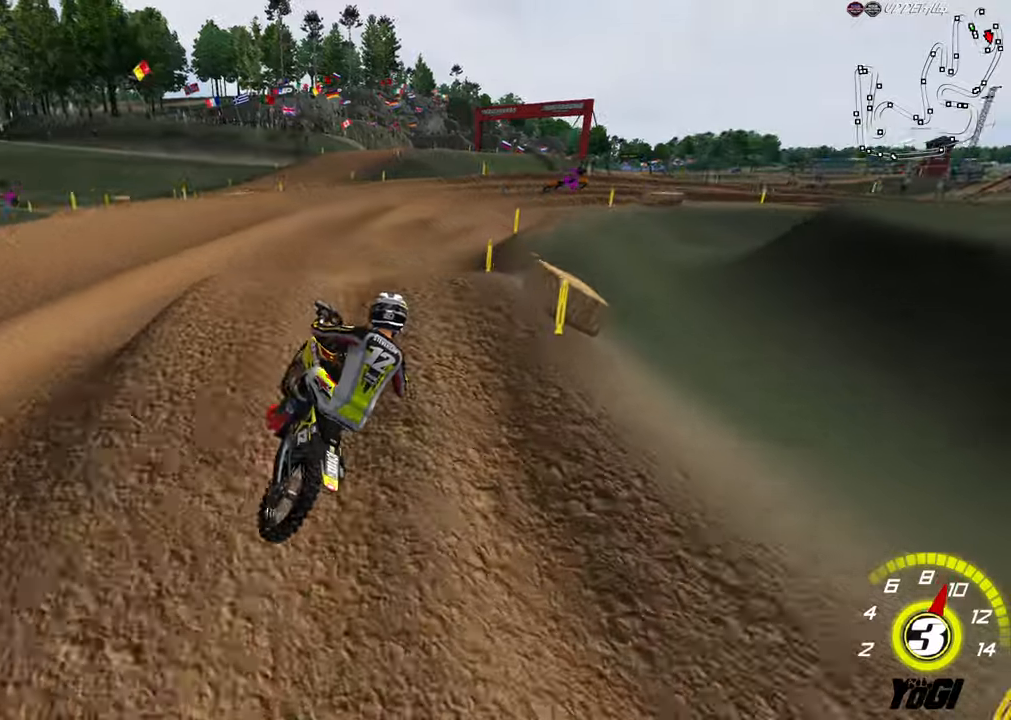
{"buttons": ["R2"], "left_stick": "left", "right_stick": "center", "events": [[83, "R2", "down"], [116, "L2", "up"], [133, "left_stick", "down"], [383, "left_stick", "down-left"], [483, "left_stick", "left"]]}
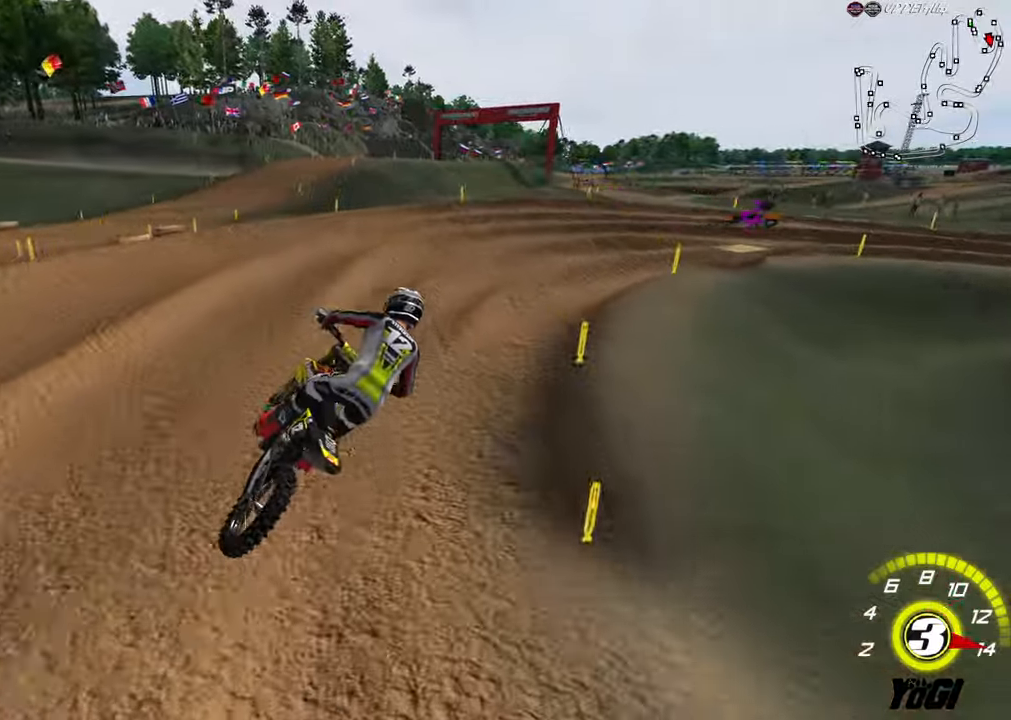
{"buttons": ["R2"], "left_stick": "up", "right_stick": "center", "events": [[16, "X", "down"], [116, "left_stick", "center"], [133, "X", "up"], [250, "left_stick", "up"]]}
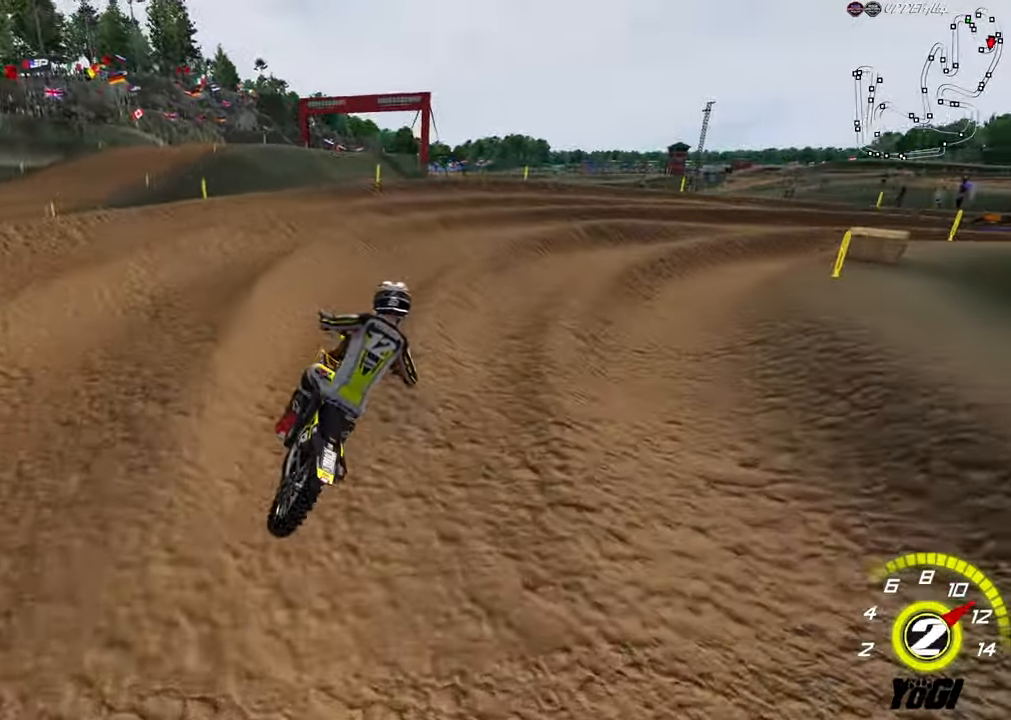
{"buttons": [], "left_stick": "up", "right_stick": "center", "events": [[133, "left_stick", "up-right"], [183, "R2", "up"], [250, "left_stick", "right"], [316, "L2", "down"], [333, "X", "down"], [383, "left_stick", "up-right"], [466, "L2", "up"], [466, "X", "up"], [483, "left_stick", "up"]]}
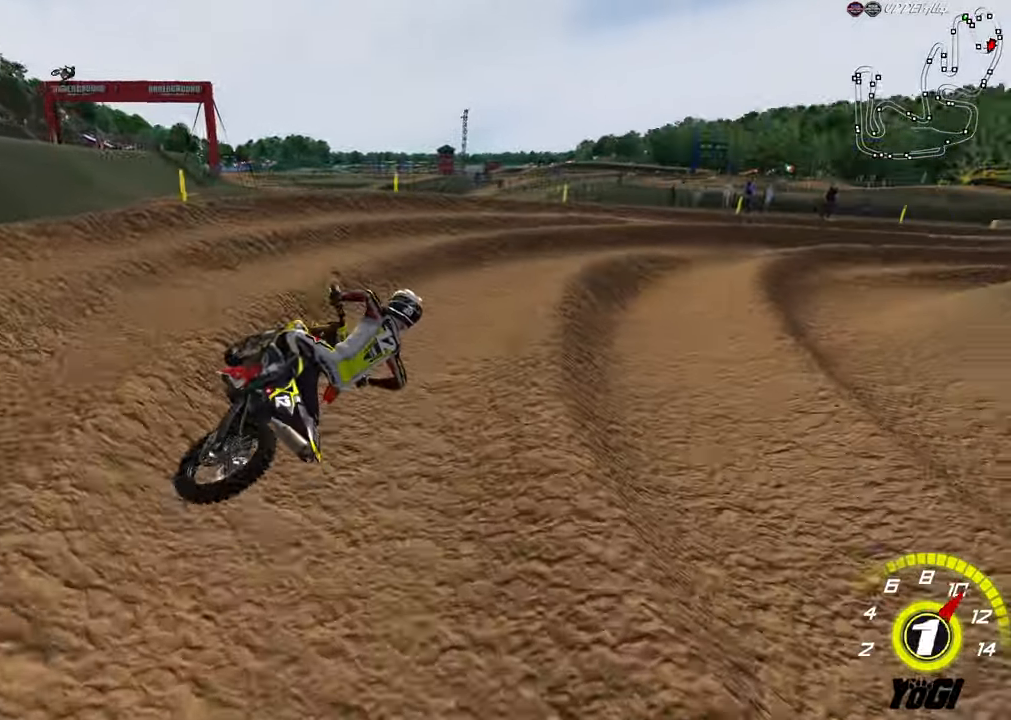
{"buttons": ["R2"], "left_stick": "up", "right_stick": "center", "events": [[16, "R2", "down"], [283, "B", "down"], [383, "B", "up"]]}
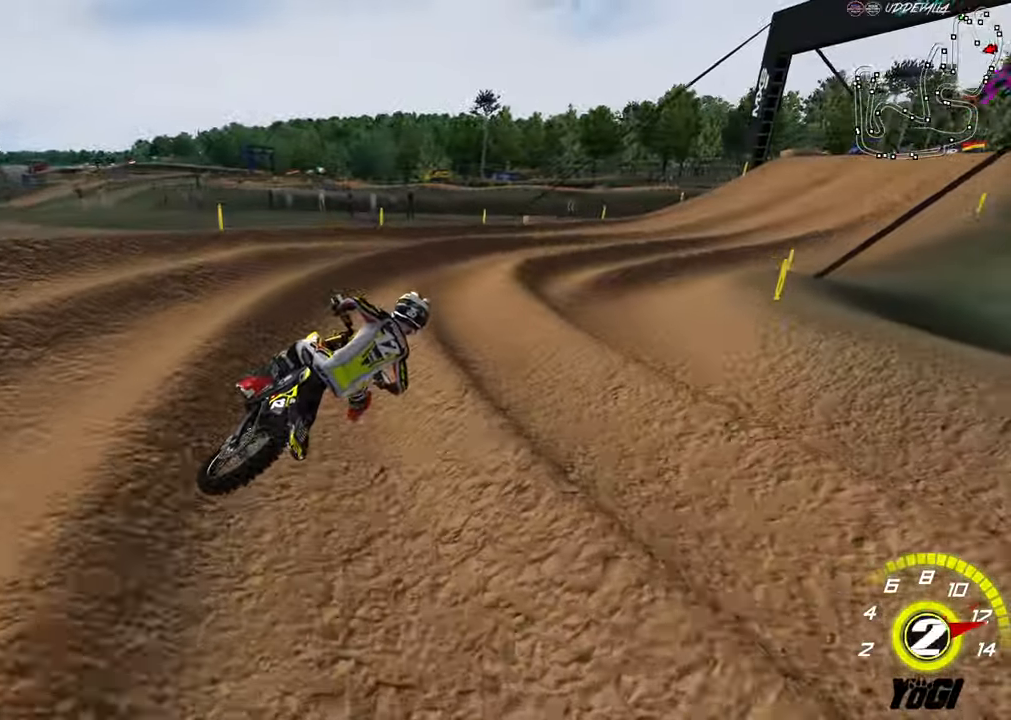
{"buttons": ["R2"], "left_stick": "up", "right_stick": "center", "events": []}
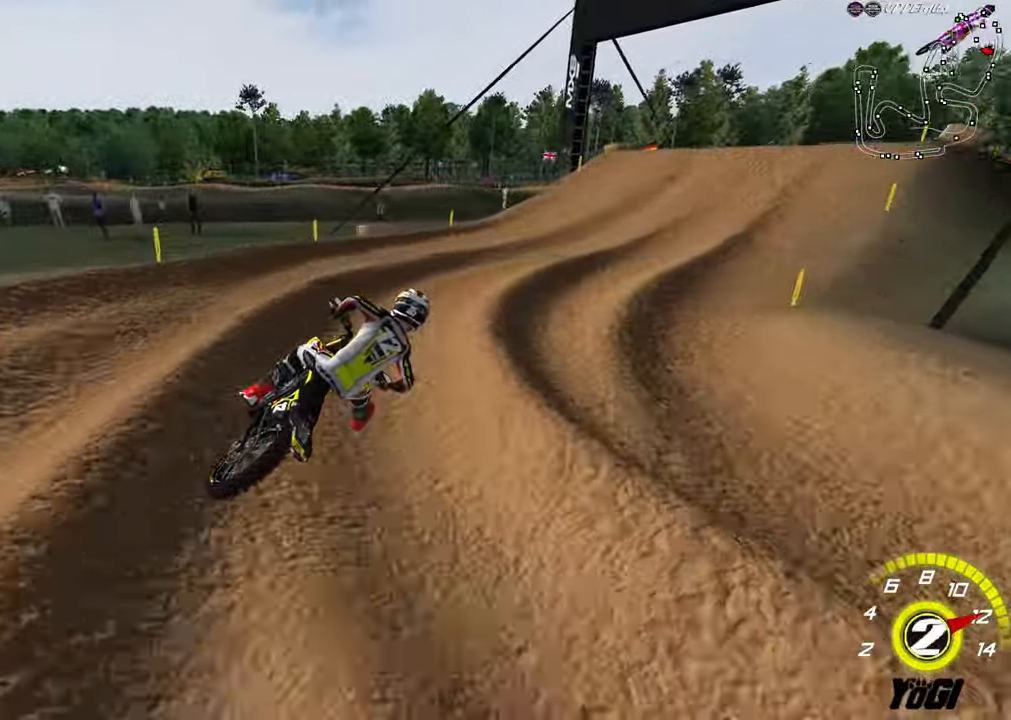
{"buttons": ["B", "R2"], "left_stick": "up-left", "right_stick": "center", "events": [[216, "R2", "up"], [283, "R2", "down"], [333, "left_stick", "up-left"], [450, "B", "down"]]}
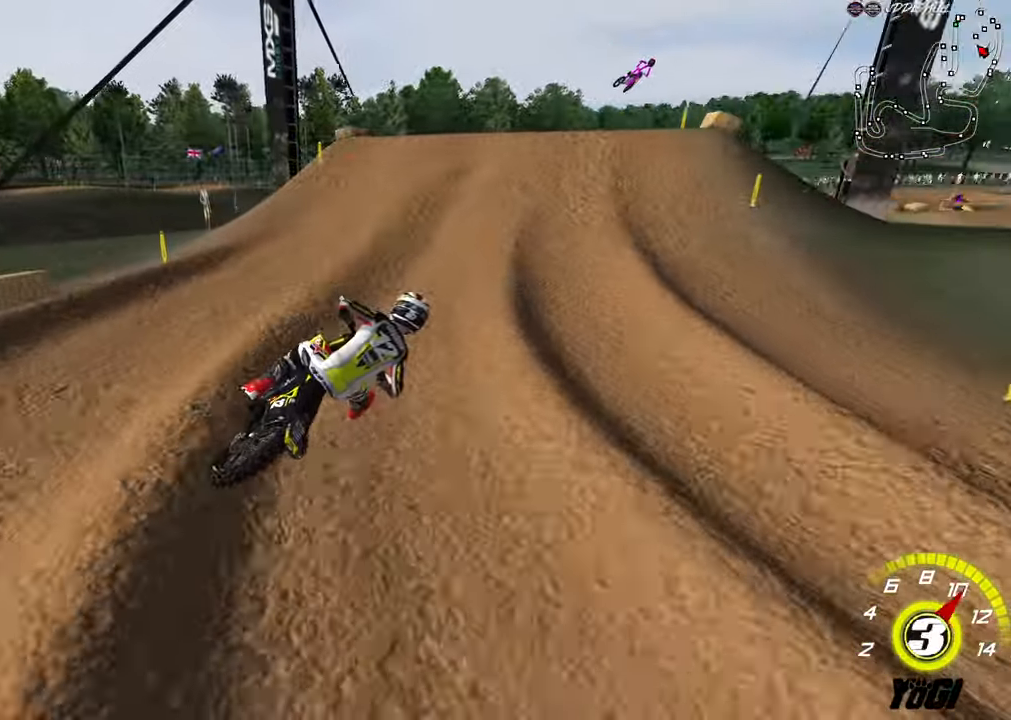
{"buttons": [], "left_stick": "right", "right_stick": "center", "events": [[83, "B", "up"], [200, "left_stick", "center"], [300, "left_stick", "left"], [416, "left_stick", "center"], [466, "left_stick", "right"], [483, "R2", "up"]]}
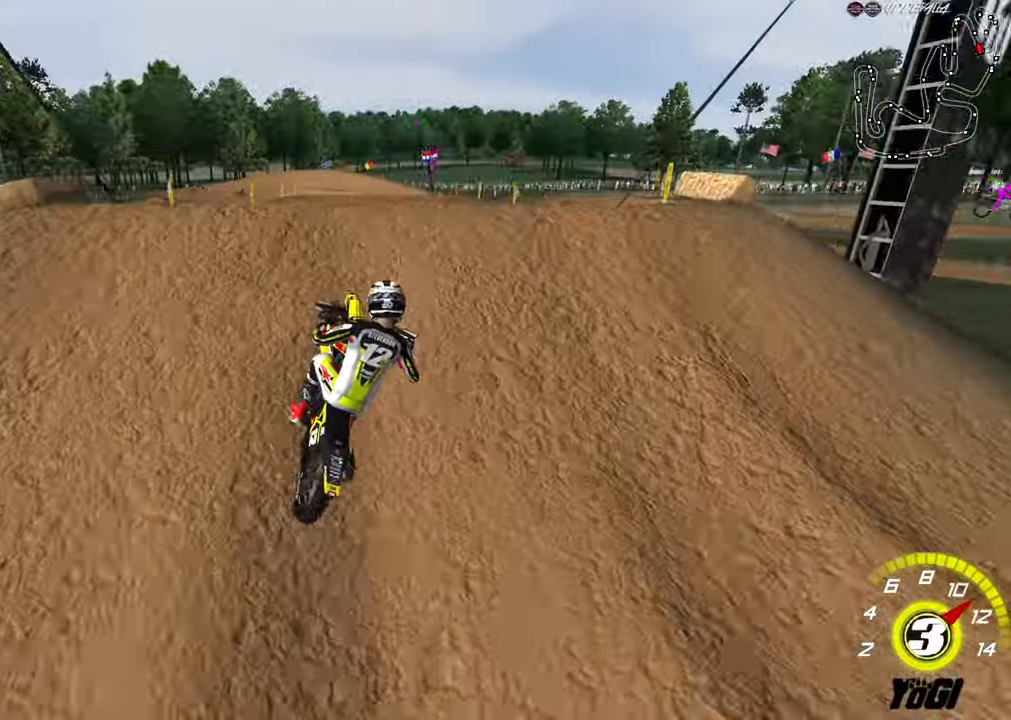
{"buttons": ["B", "R2"], "left_stick": "down", "right_stick": "center", "events": [[116, "left_stick", "down-left"], [166, "R2", "down"], [433, "B", "down"], [500, "left_stick", "down"]]}
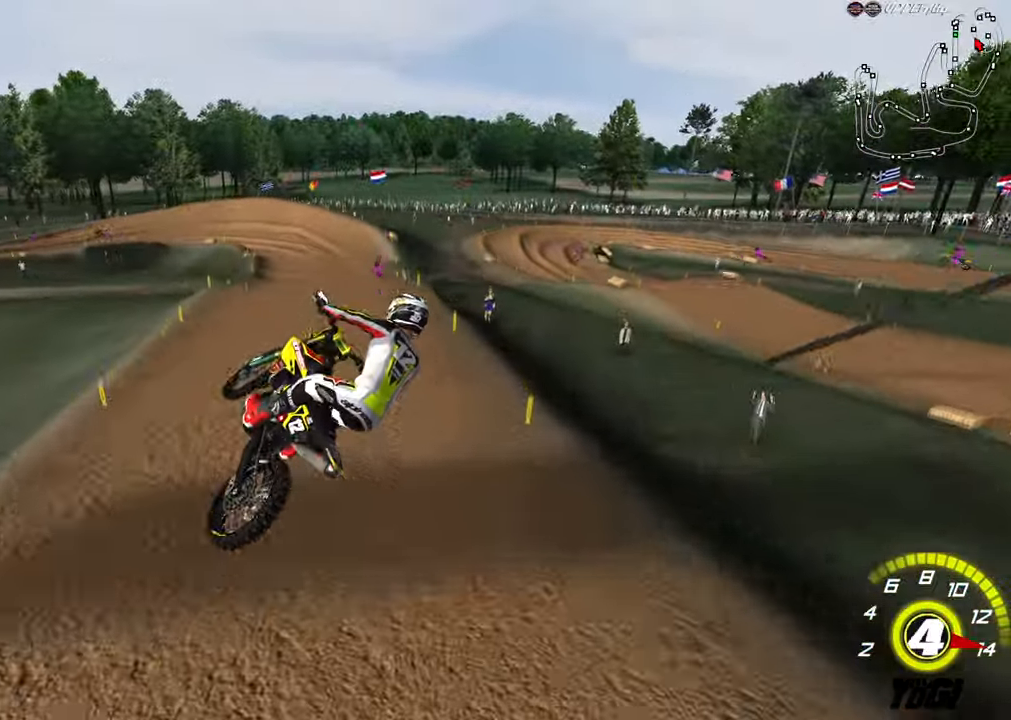
{"buttons": ["B", "R2"], "left_stick": "down-right", "right_stick": "center", "events": [[33, "left_stick", "down-right"], [50, "B", "up"], [133, "B", "down"], [216, "B", "up"], [300, "B", "down"], [400, "B", "up"], [466, "B", "down"]]}
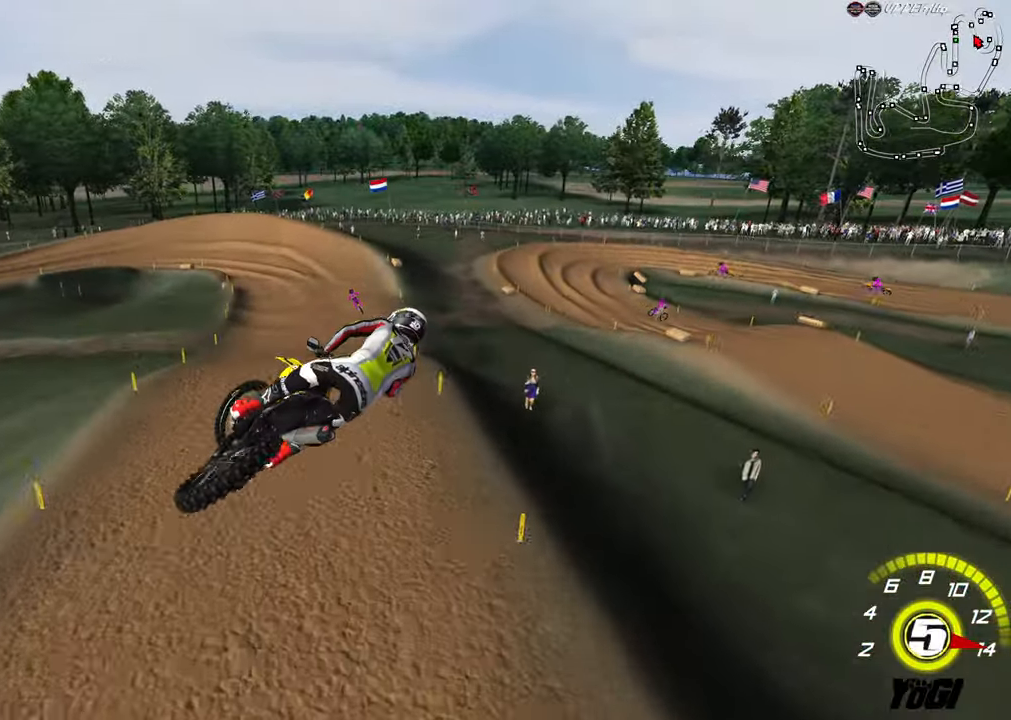
{"buttons": ["R2"], "left_stick": "up", "right_stick": "center", "events": [[83, "B", "up"], [116, "left_stick", "down"], [150, "B", "down"], [266, "left_stick", "down-left"], [300, "B", "up"], [417, "left_stick", "center"], [500, "left_stick", "up"]]}
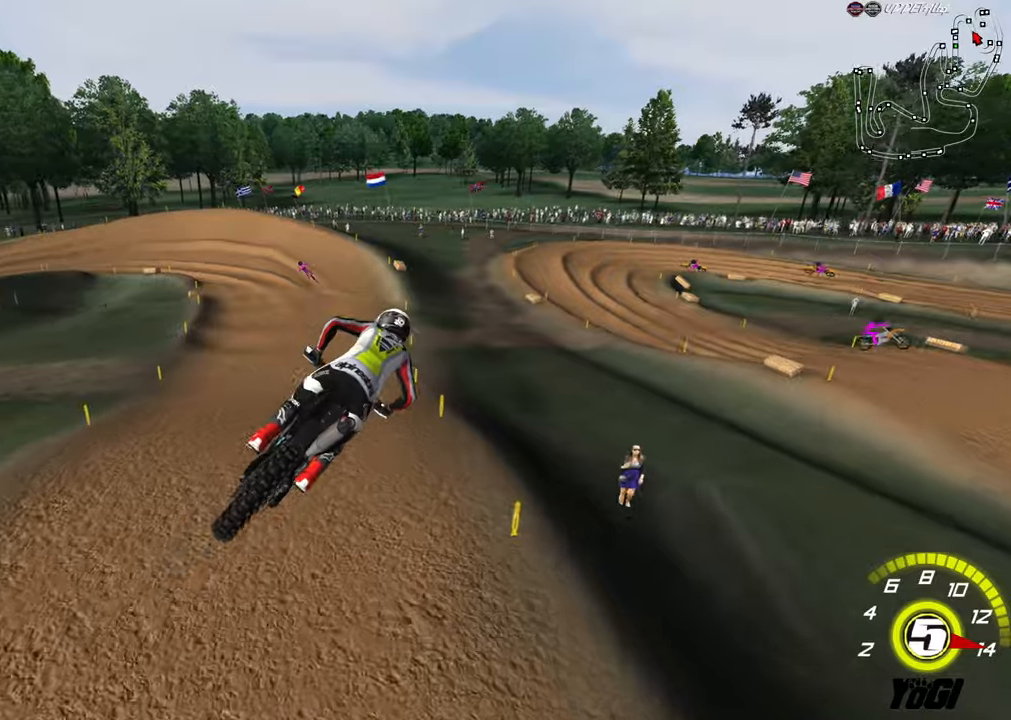
{"buttons": ["R2"], "left_stick": "up-left", "right_stick": "center", "events": [[267, "left_stick", "up-left"], [367, "X", "down"], [433, "X", "up"]]}
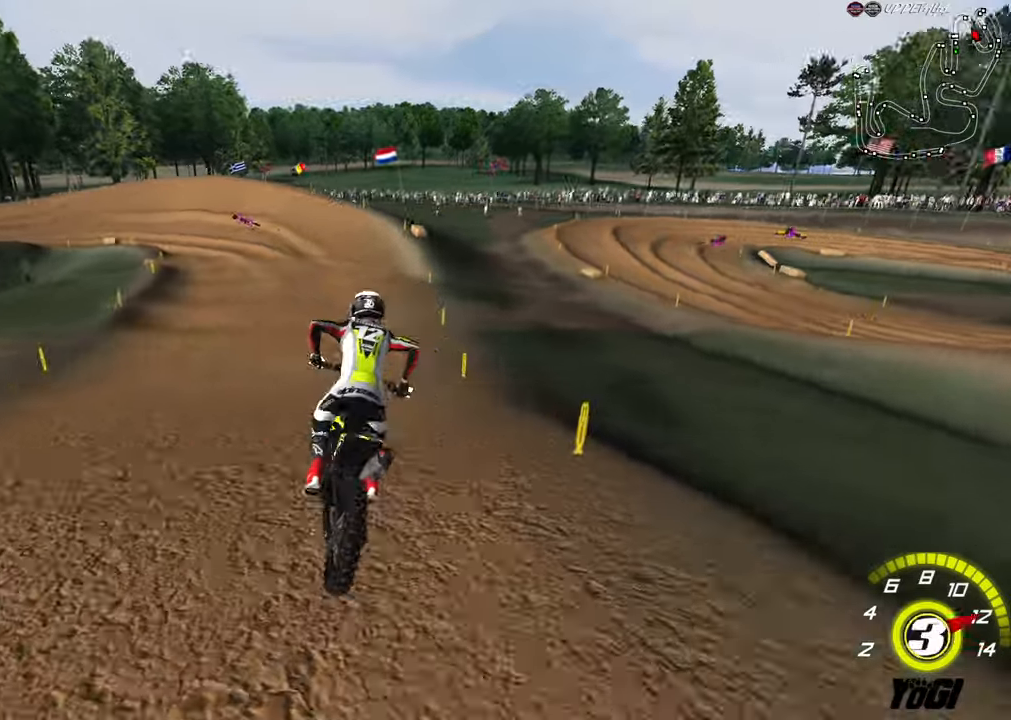
{"buttons": ["R2"], "left_stick": "up-left", "right_stick": "center", "events": [[17, "X", "down"], [100, "X", "up"], [167, "R2", "up"], [417, "R2", "down"]]}
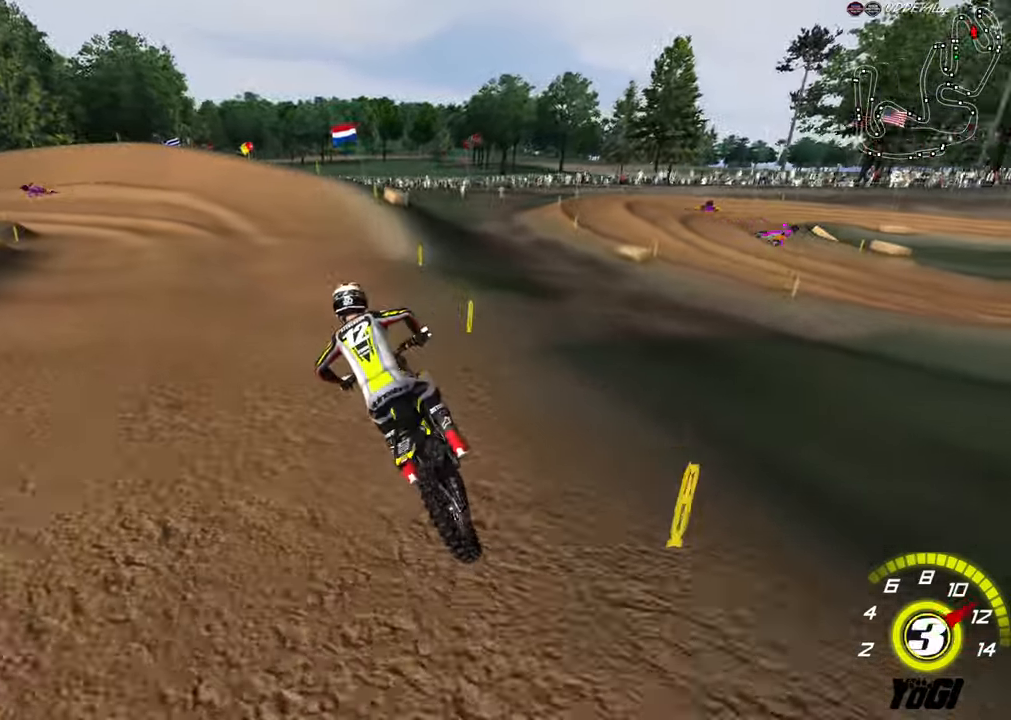
{"buttons": ["R2"], "left_stick": "down-left", "right_stick": "center", "events": [[17, "left_stick", "center"], [150, "left_stick", "right"], [217, "left_stick", "center"], [450, "left_stick", "down-left"]]}
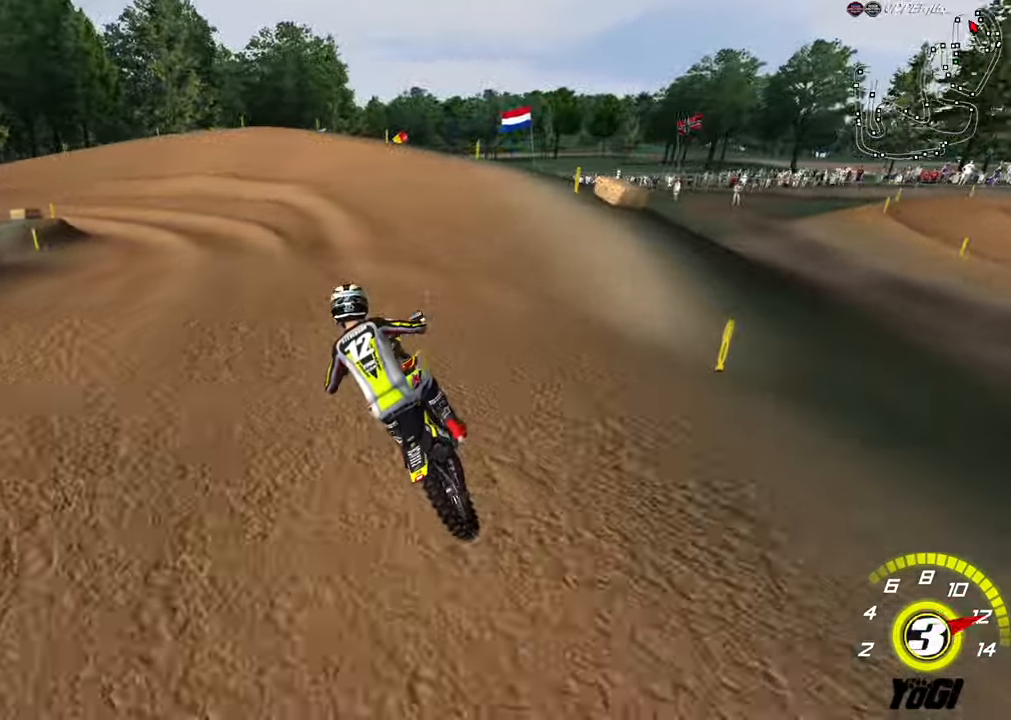
{"buttons": ["R2"], "left_stick": "down-left", "right_stick": "center", "events": [[150, "R2", "up"], [367, "A", "down"], [383, "R2", "down"], [483, "A", "up"]]}
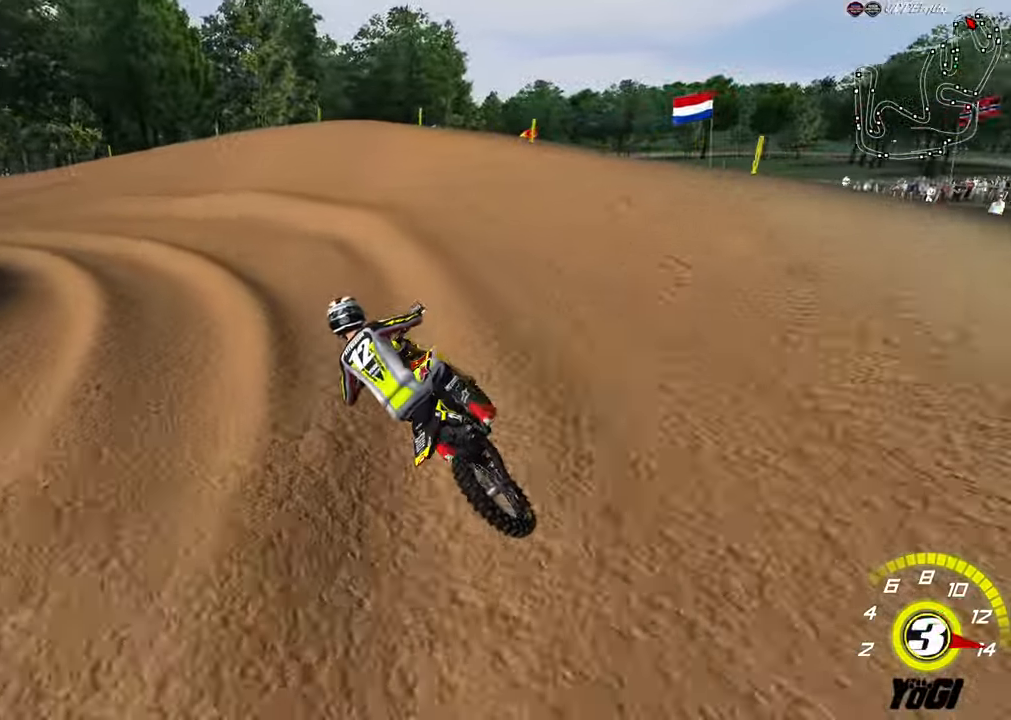
{"buttons": ["R2"], "left_stick": "down-left", "right_stick": "center", "events": [[383, "R2", "up"], [483, "R2", "down"]]}
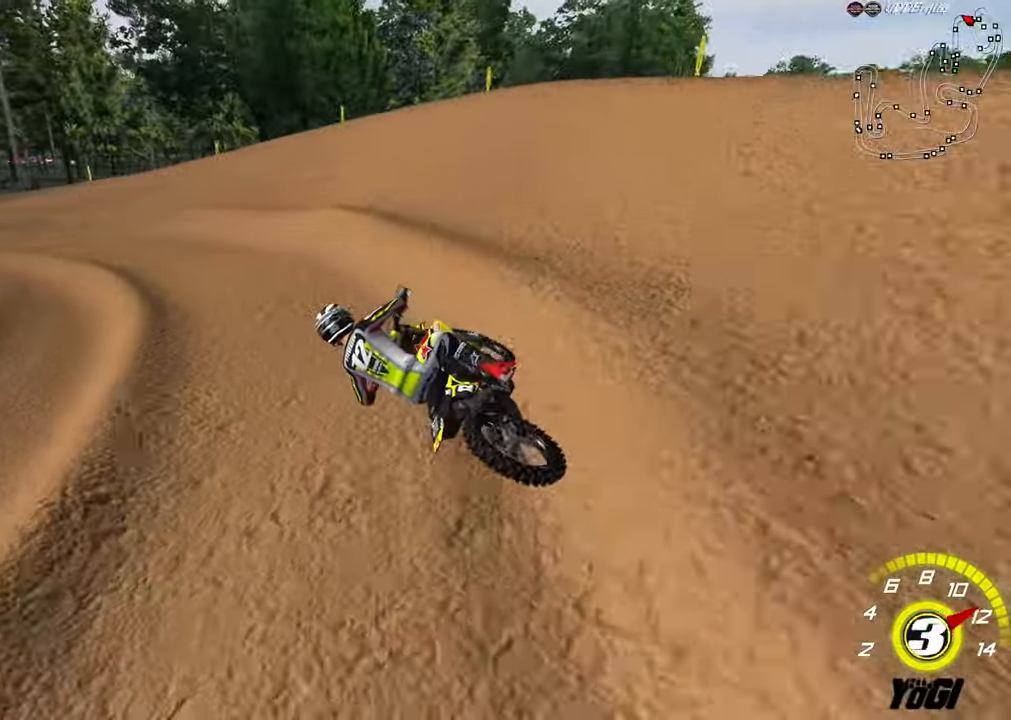
{"buttons": ["R2"], "left_stick": "center", "right_stick": "center", "events": [[50, "L2", "down"], [50, "R2", "up"], [117, "L2", "up"], [150, "R2", "down"], [283, "left_stick", "center"], [350, "left_stick", "right"], [433, "left_stick", "center"]]}
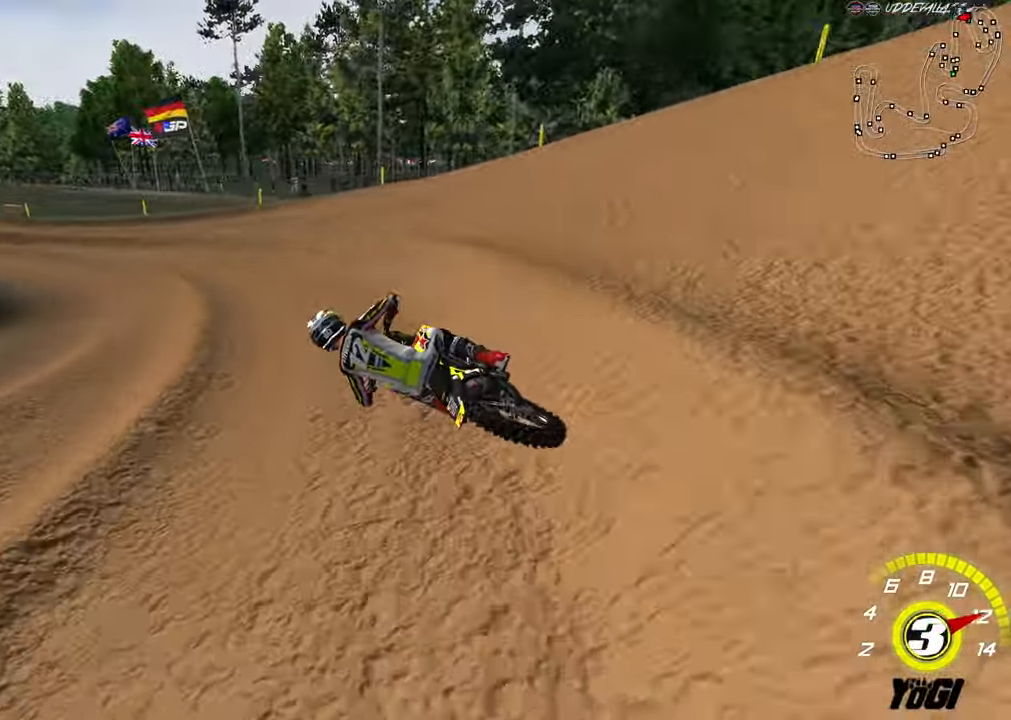
{"buttons": ["L2", "R2"], "left_stick": "down-right", "right_stick": "center", "events": [[200, "R2", "up"], [233, "left_stick", "left"], [283, "R2", "down"], [383, "R2", "up"], [467, "left_stick", "down-right"], [483, "L2", "down"], [500, "R2", "down"]]}
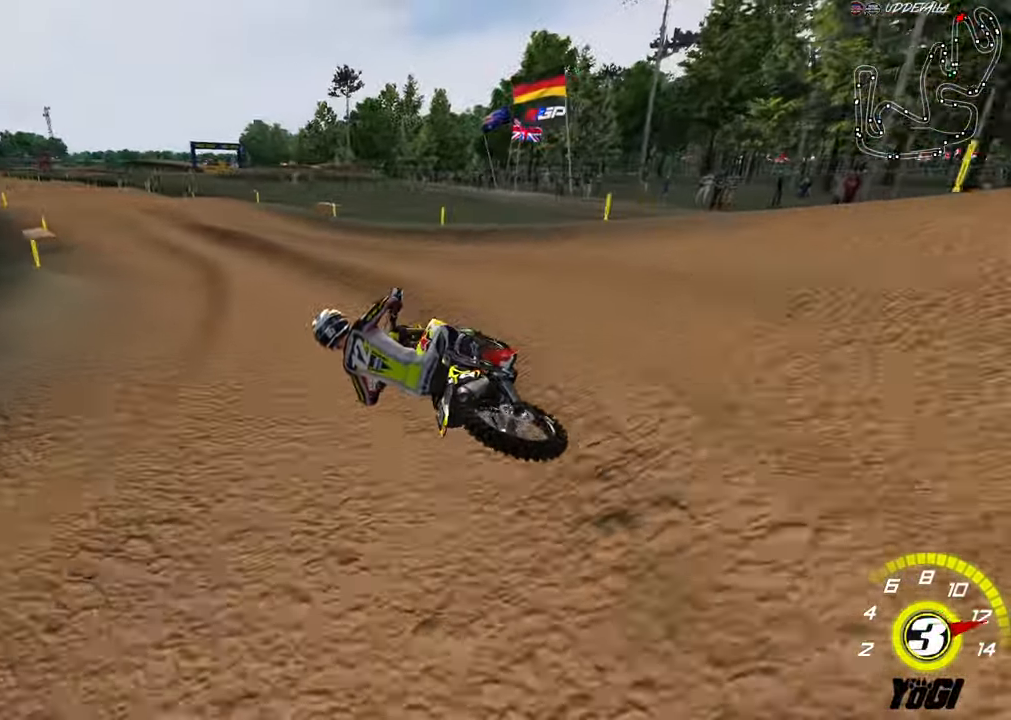
{"buttons": ["R2"], "left_stick": "right", "right_stick": "center", "events": [[17, "A", "down"], [67, "left_stick", "center"], [83, "L2", "up"], [133, "A", "up"], [150, "left_stick", "down-right"], [267, "left_stick", "center"], [433, "left_stick", "right"]]}
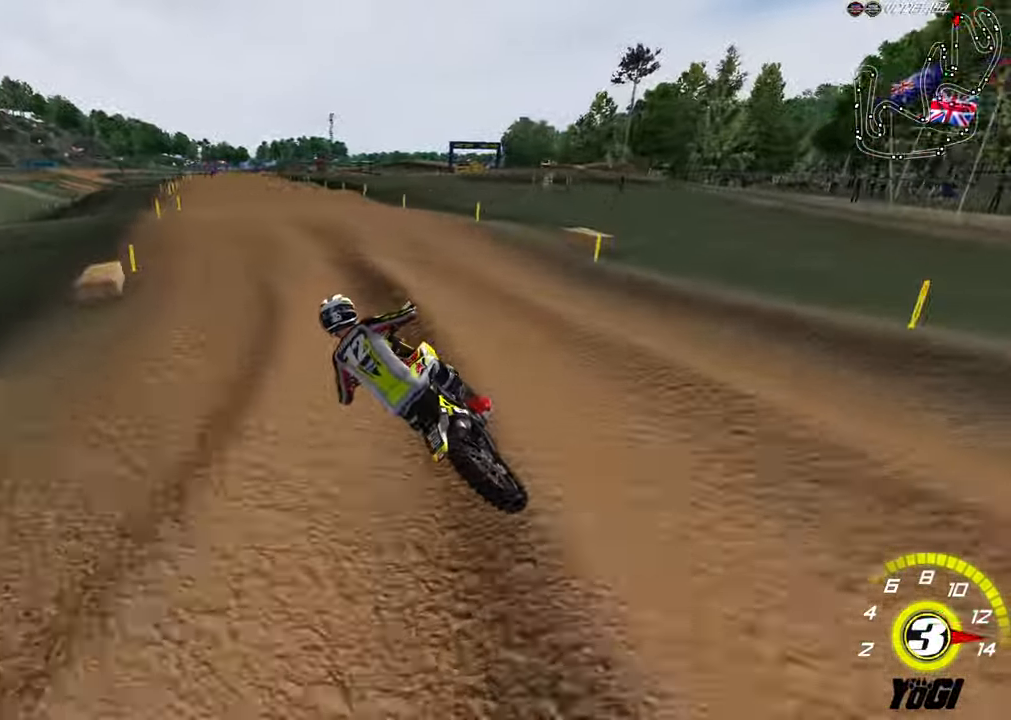
{"buttons": ["R2"], "left_stick": "down", "right_stick": "center", "events": [[67, "B", "down"], [133, "left_stick", "center"], [183, "B", "up"], [233, "left_stick", "down-right"], [317, "left_stick", "down"]]}
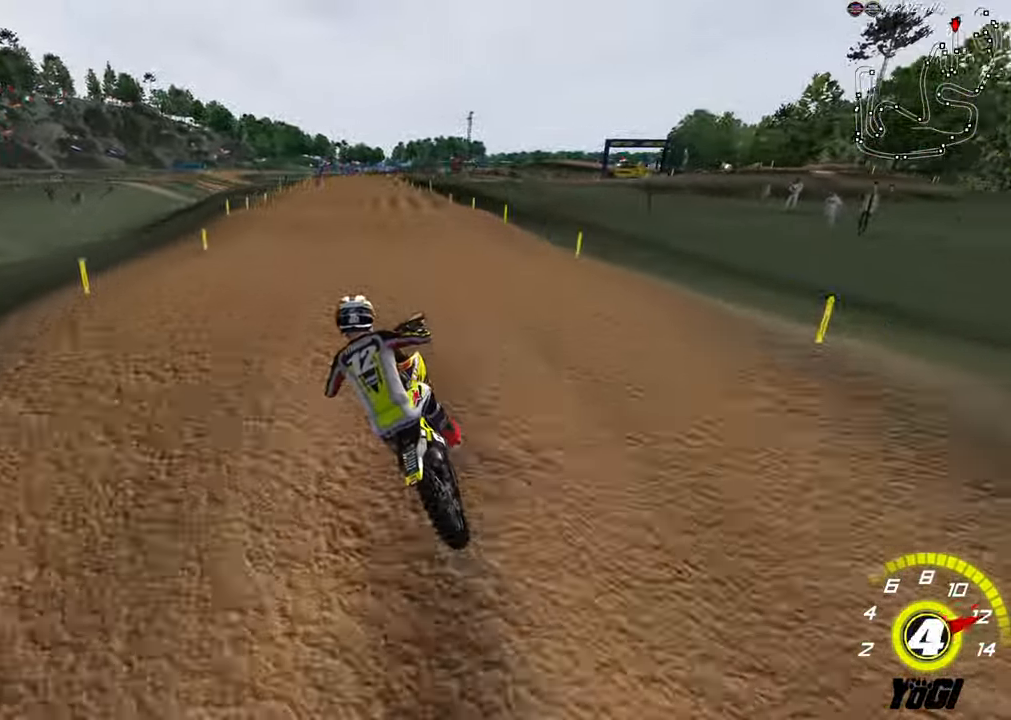
{"buttons": ["R2"], "left_stick": "up", "right_stick": "center", "events": [[83, "B", "down"], [233, "B", "up"], [283, "left_stick", "center"], [367, "left_stick", "up"]]}
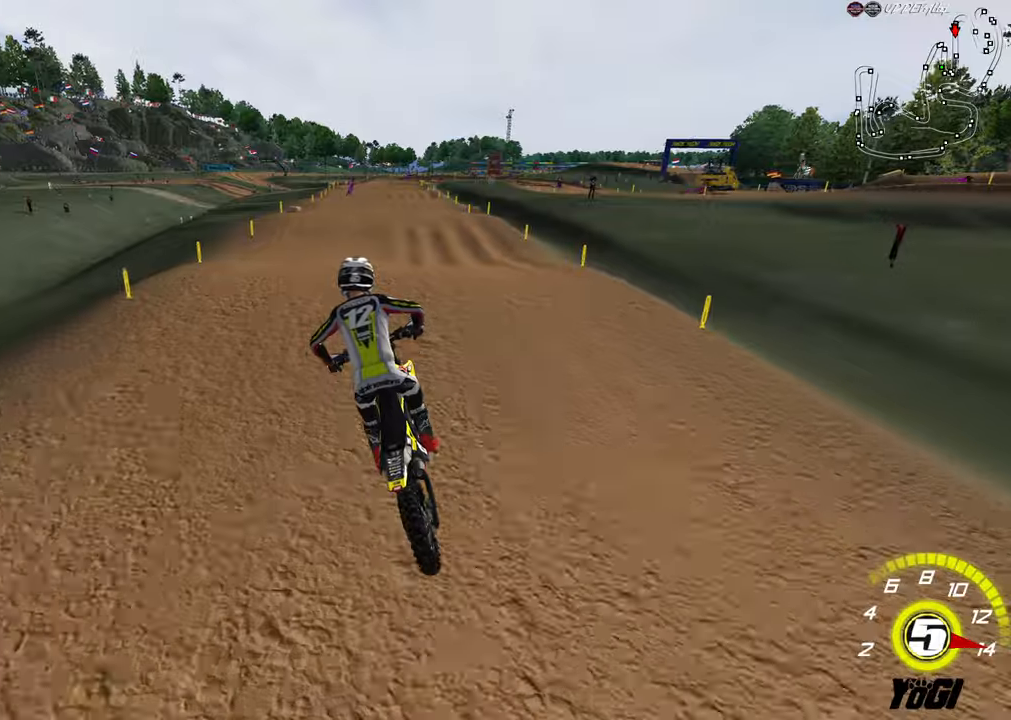
{"buttons": ["R2"], "left_stick": "down-right", "right_stick": "center", "events": [[184, "left_stick", "center"], [234, "left_stick", "down"], [350, "left_stick", "down-right"]]}
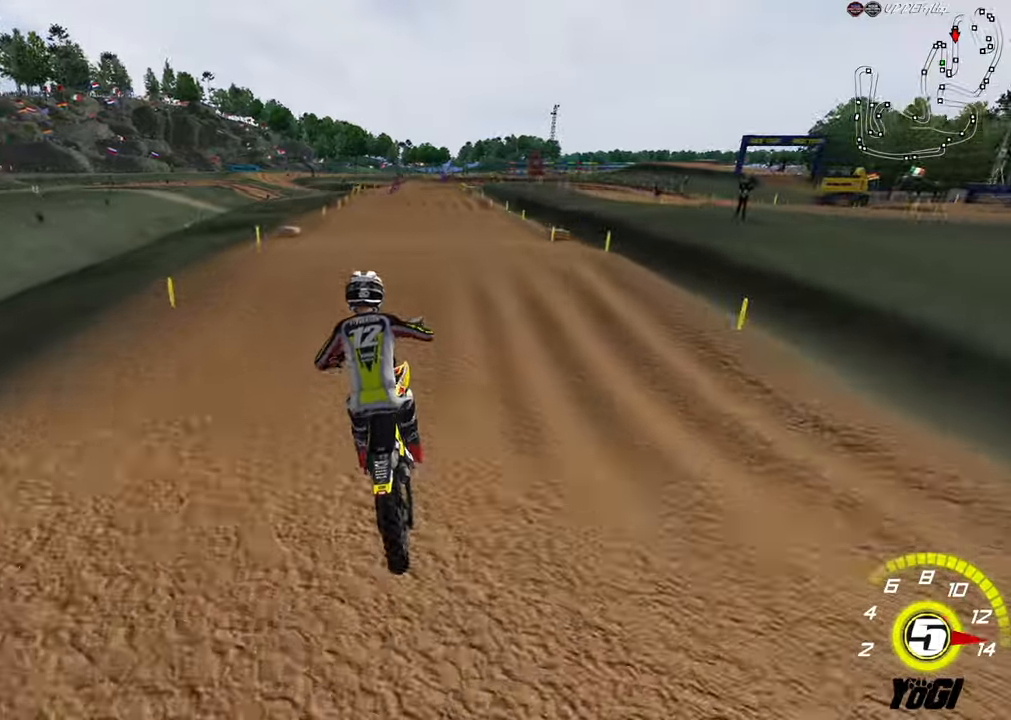
{"buttons": ["R2"], "left_stick": "down-right", "right_stick": "center", "events": [[17, "left_stick", "up-right"], [84, "left_stick", "up"], [250, "left_stick", "center"], [300, "left_stick", "down-right"]]}
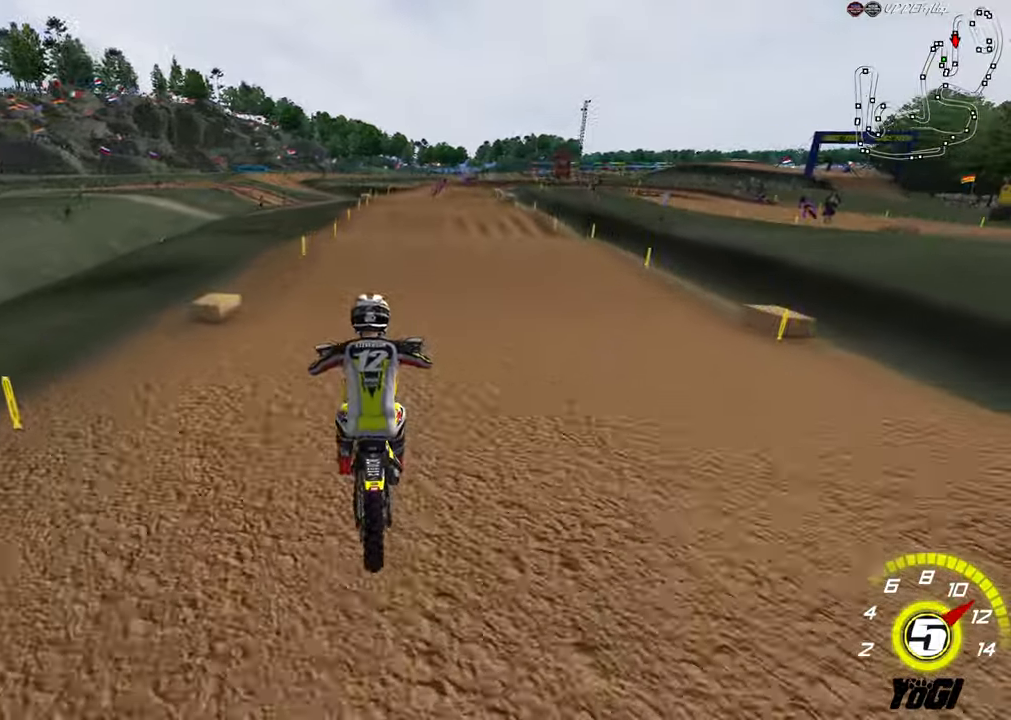
{"buttons": ["R2"], "left_stick": "center", "right_stick": "center", "events": [[84, "X", "down"], [134, "left_stick", "center"], [217, "left_stick", "up-left"], [234, "X", "up"], [434, "left_stick", "center"]]}
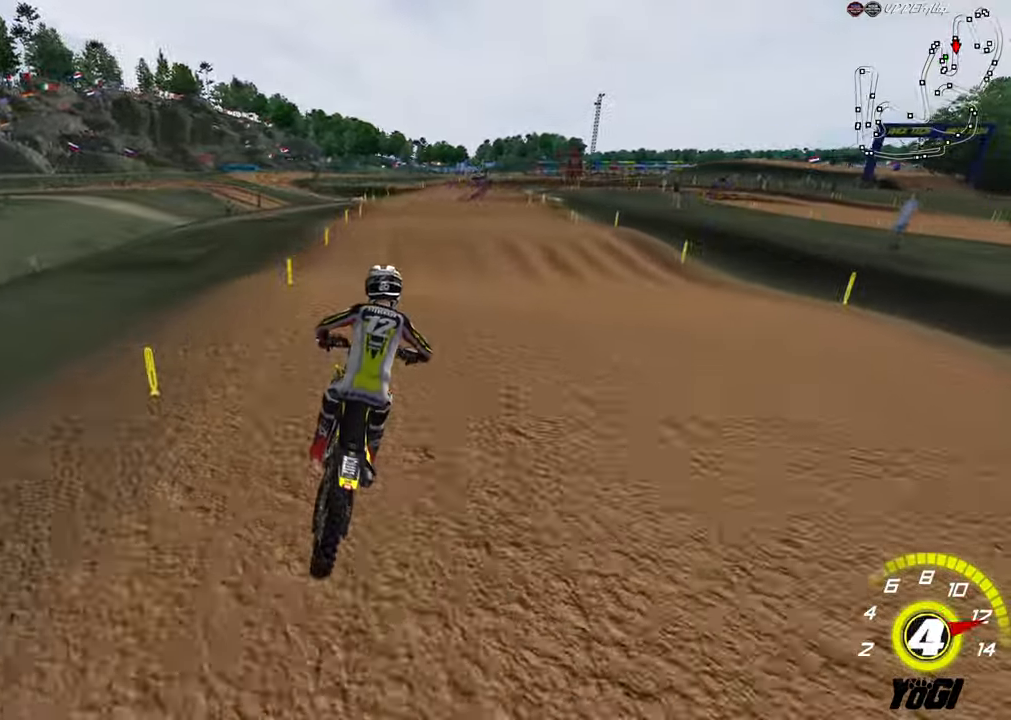
{"buttons": [], "left_stick": "down-right", "right_stick": "center", "events": [[50, "left_stick", "down"], [267, "left_stick", "center"], [334, "R2", "up"], [467, "left_stick", "down-right"]]}